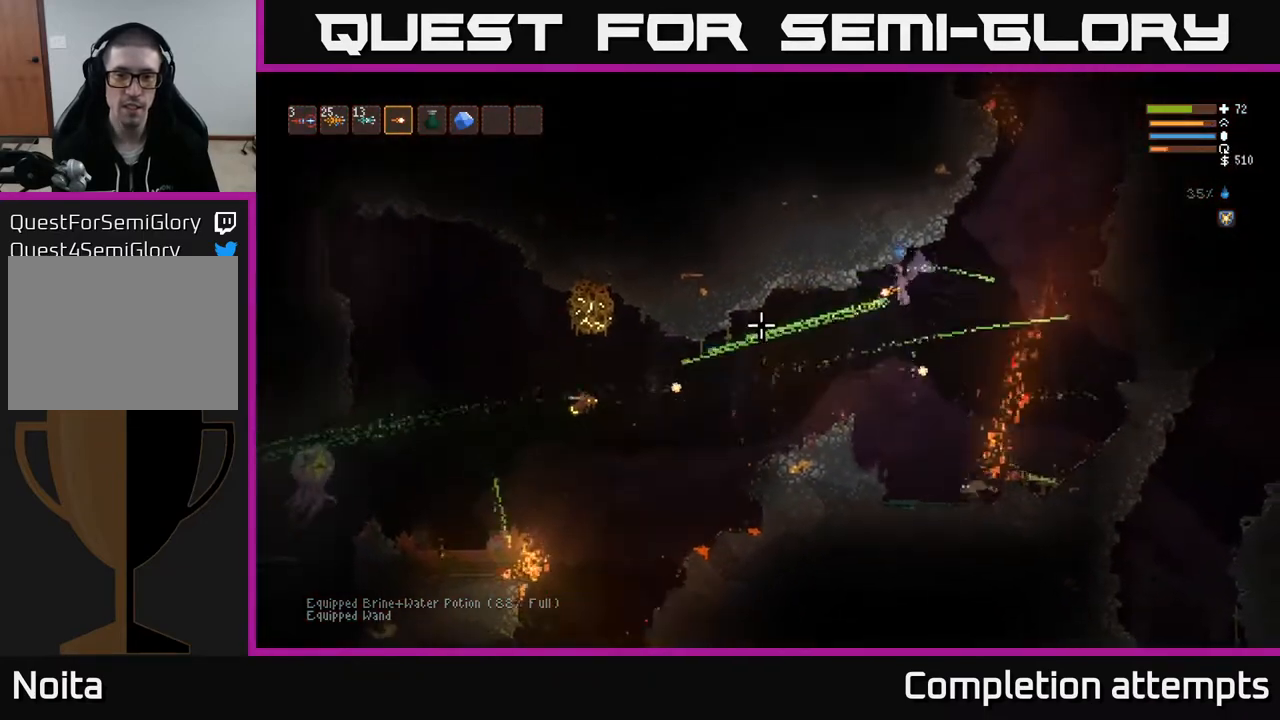
Gameplay with a controller (Xbox layout); each line is a JSON object with the inputs held at the frame after it. "events" lists button and stick changes between this image and that frame as [ms after this image, input, new state], when the widget could be followed in between.
{"buttons": [], "left_stick": "right", "right_stick": "down-right", "events": [[233, "right_stick", "down"], [300, "left_stick", "center"], [350, "left_stick", "right"], [350, "right_stick", "down-right"]]}
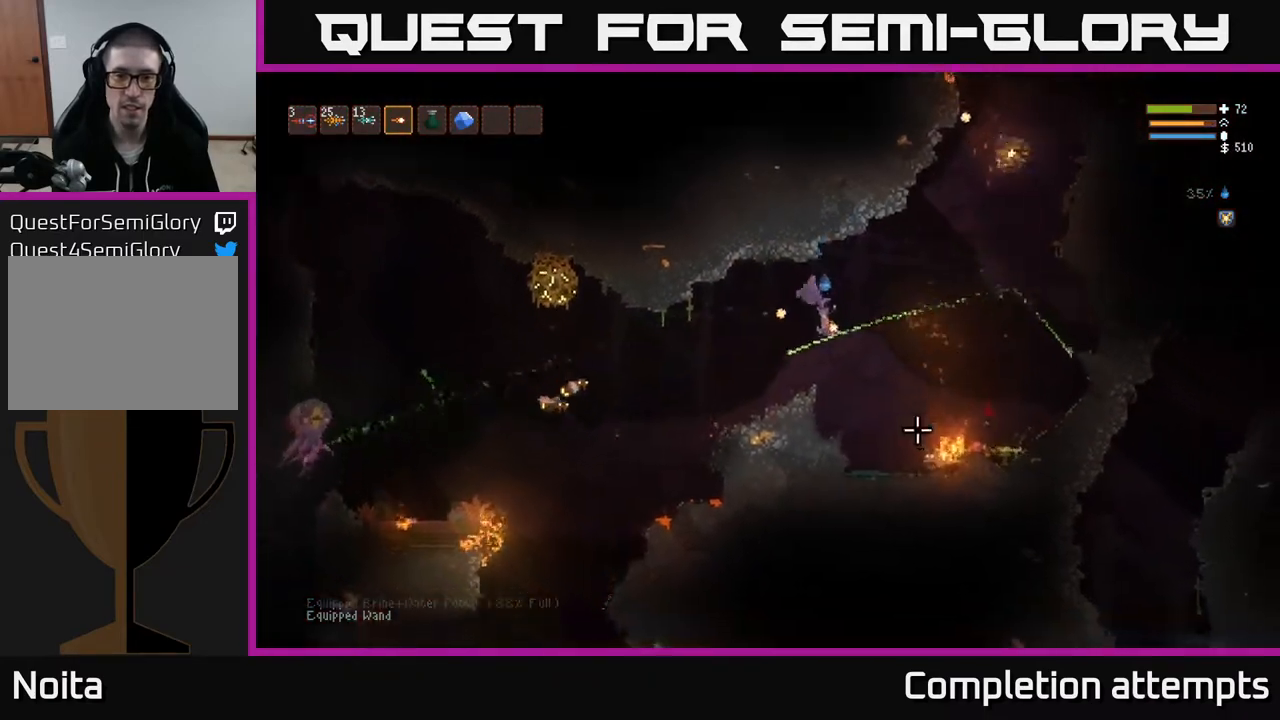
{"buttons": ["L2"], "left_stick": "center", "right_stick": "left", "events": [[33, "left_stick", "left"], [183, "right_stick", "up-right"], [283, "right_stick", "left"], [367, "L2", "down"], [467, "left_stick", "center"]]}
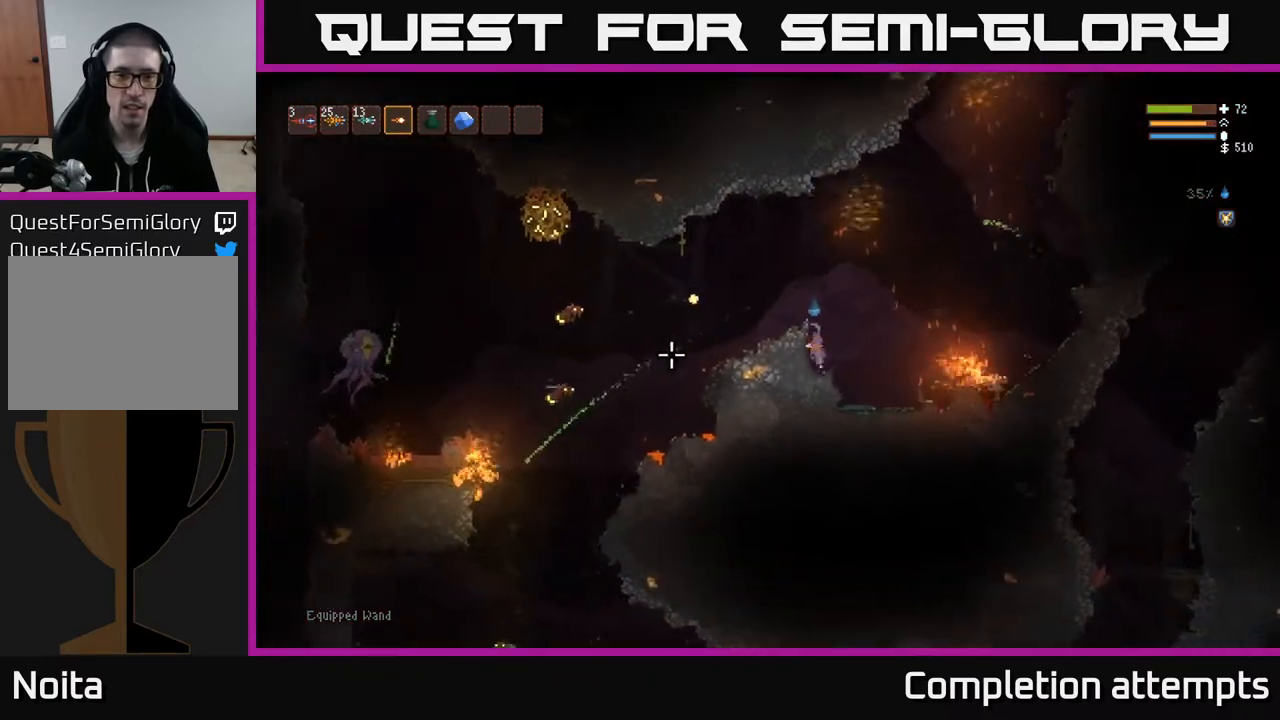
{"buttons": ["L2"], "left_stick": "right", "right_stick": "left", "events": [[17, "left_stick", "right"], [167, "R2", "down"], [300, "R2", "up"]]}
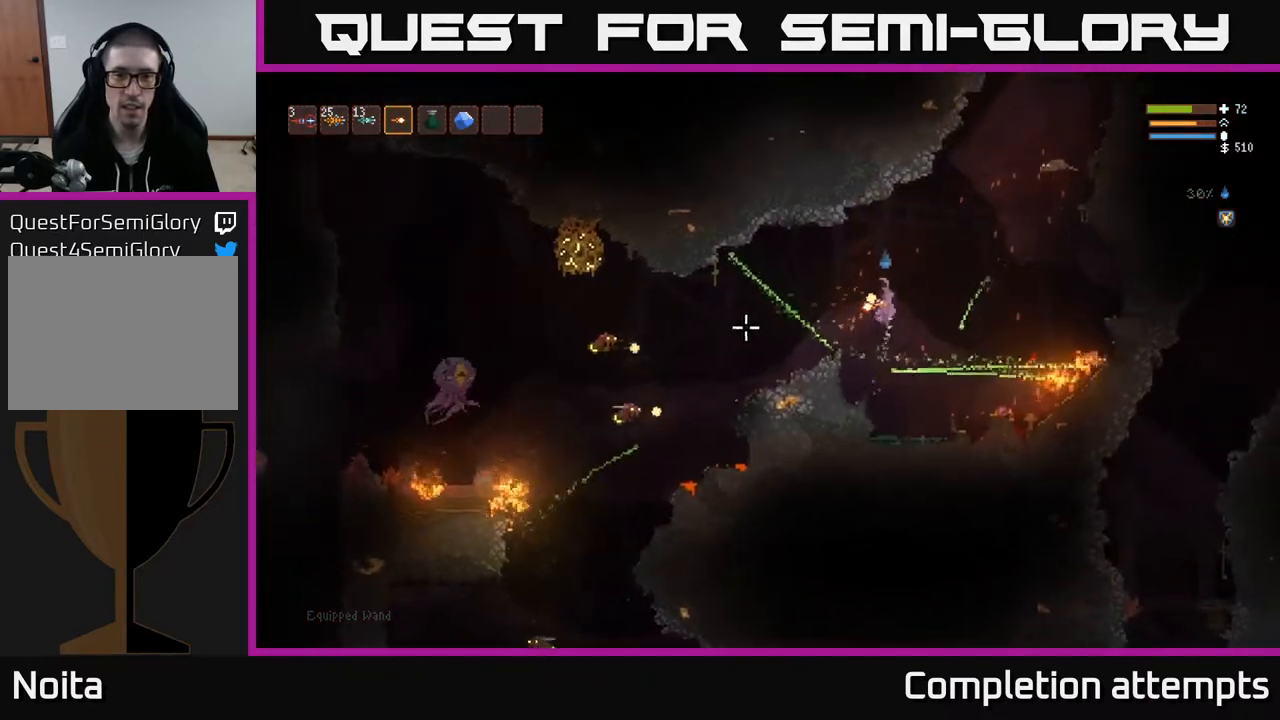
{"buttons": [], "left_stick": "right", "right_stick": "down-left", "events": [[117, "R2", "down"], [133, "left_stick", "up-left"], [233, "R2", "up"], [300, "L2", "up"], [300, "left_stick", "center"], [417, "left_stick", "right"], [417, "right_stick", "down-left"]]}
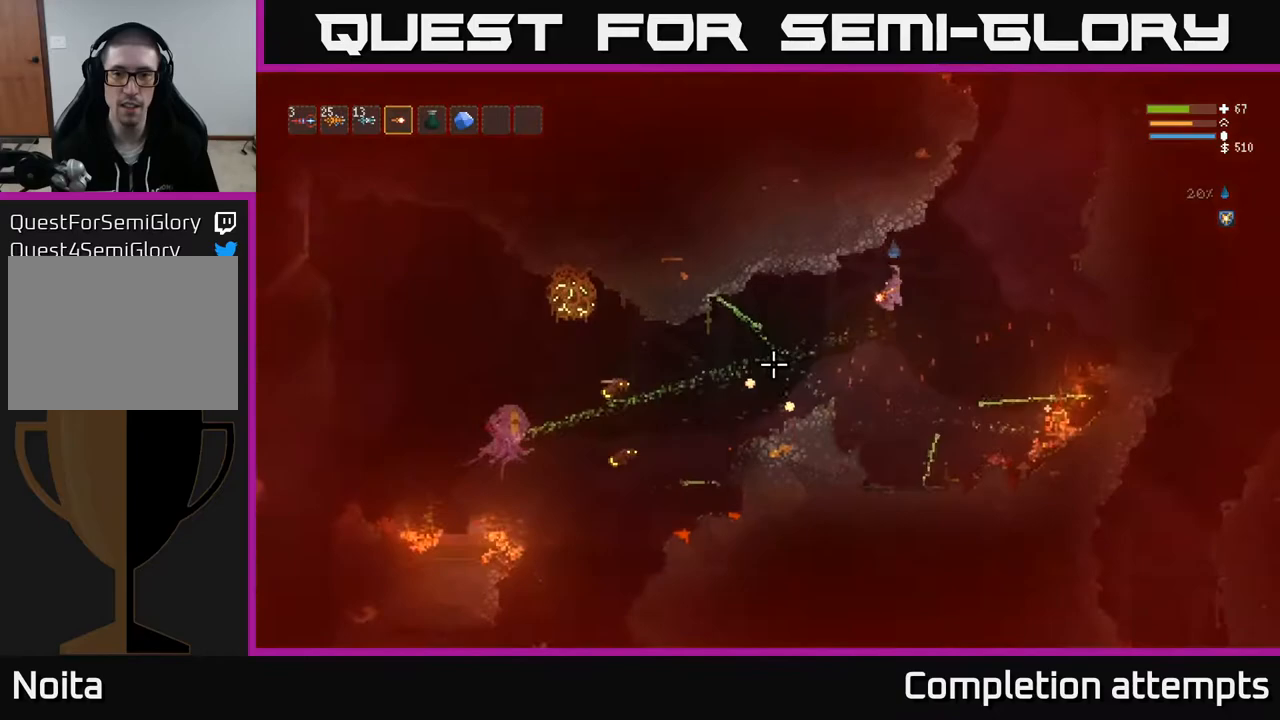
{"buttons": [], "left_stick": "right", "right_stick": "down-left", "events": [[83, "L2", "down"], [150, "R2", "down"], [250, "L2", "up"], [250, "R2", "up"]]}
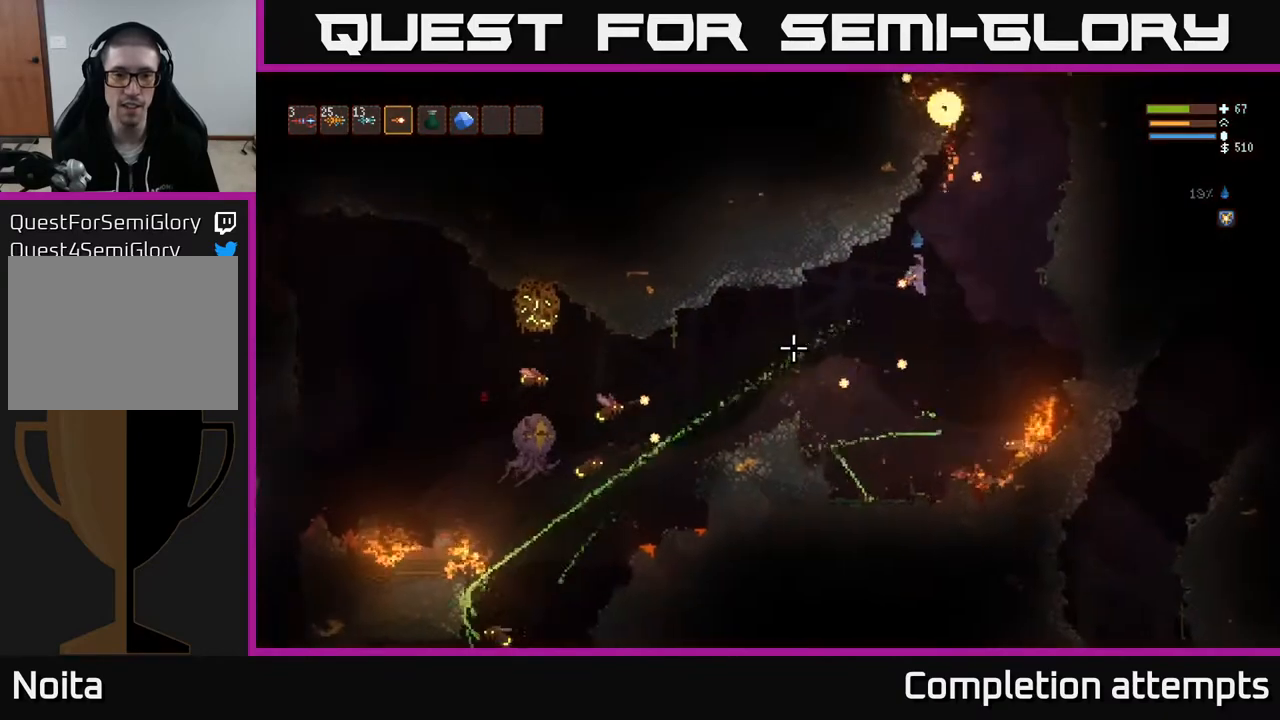
{"buttons": ["L2"], "left_stick": "right", "right_stick": "down-left", "events": [[83, "L2", "down"], [133, "R2", "down"], [217, "R2", "up"], [250, "L2", "up"], [450, "L2", "down"]]}
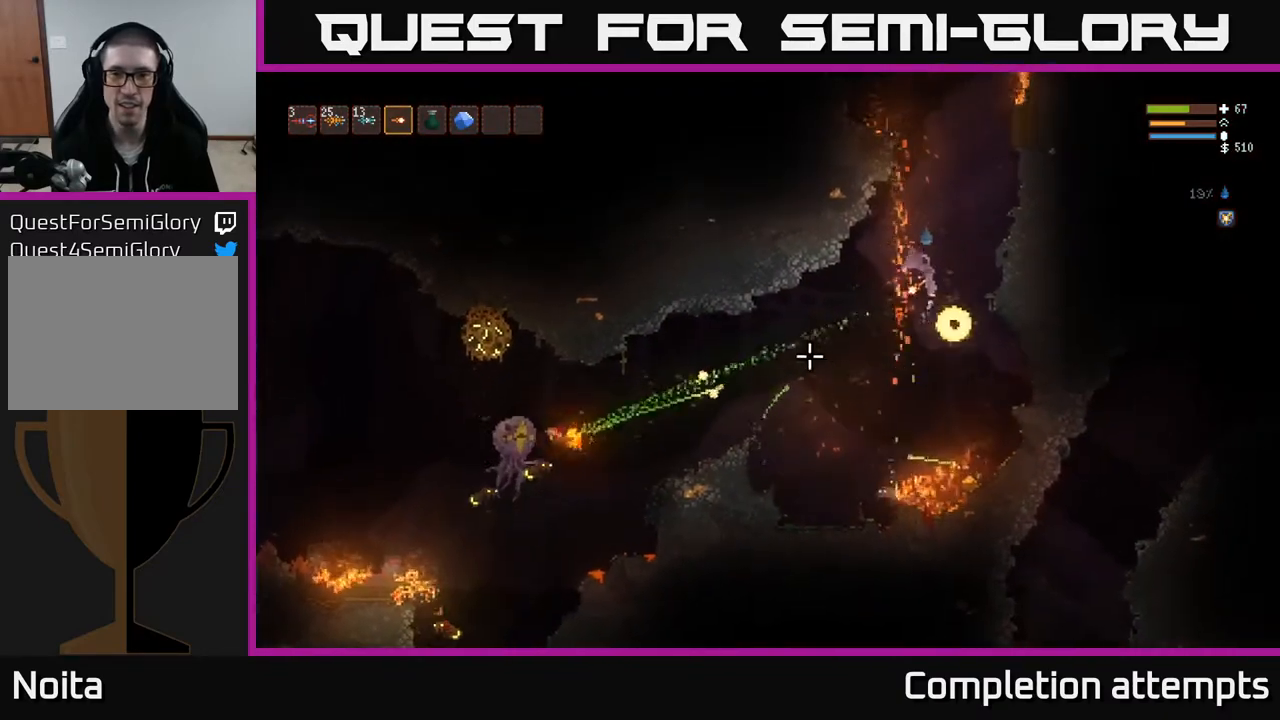
{"buttons": ["L2"], "left_stick": "right", "right_stick": "up-left", "events": [[67, "L2", "up"], [317, "right_stick", "left"], [467, "L2", "down"], [483, "right_stick", "up-left"]]}
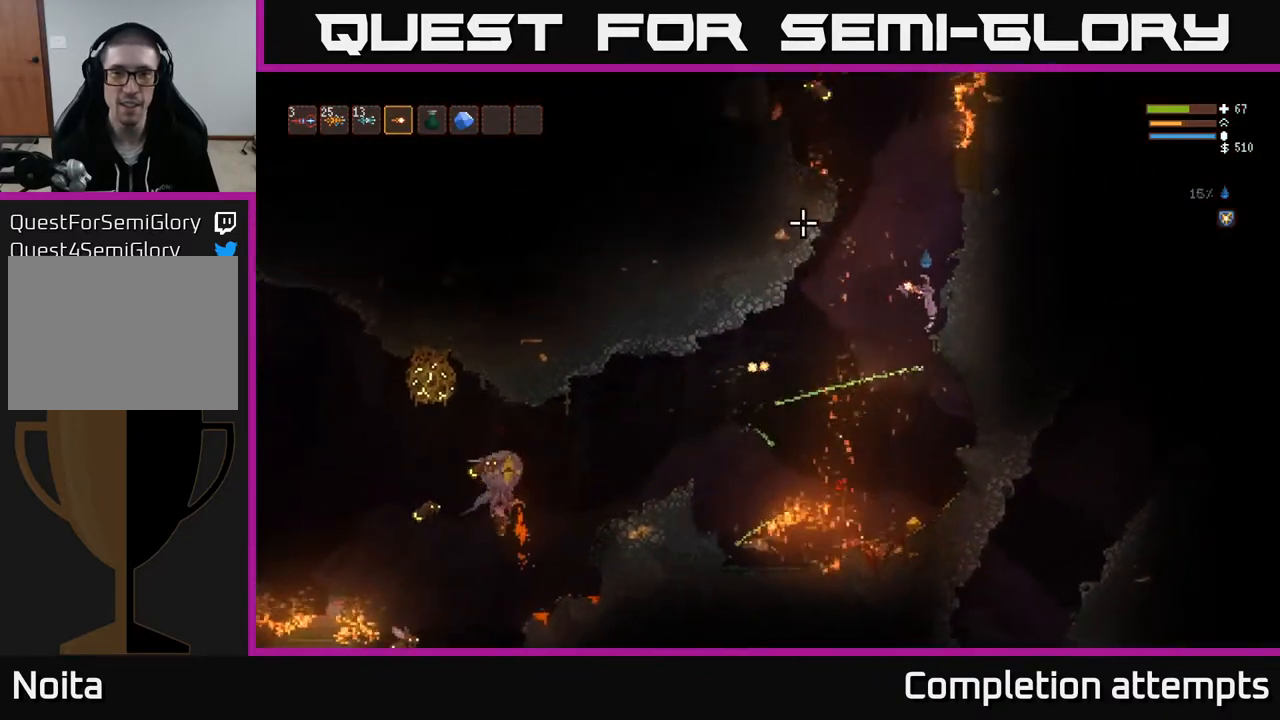
{"buttons": ["L2"], "left_stick": "center", "right_stick": "up-left", "events": [[250, "left_stick", "center"], [267, "R2", "down"], [283, "L2", "up"], [383, "R2", "up"], [450, "L2", "down"]]}
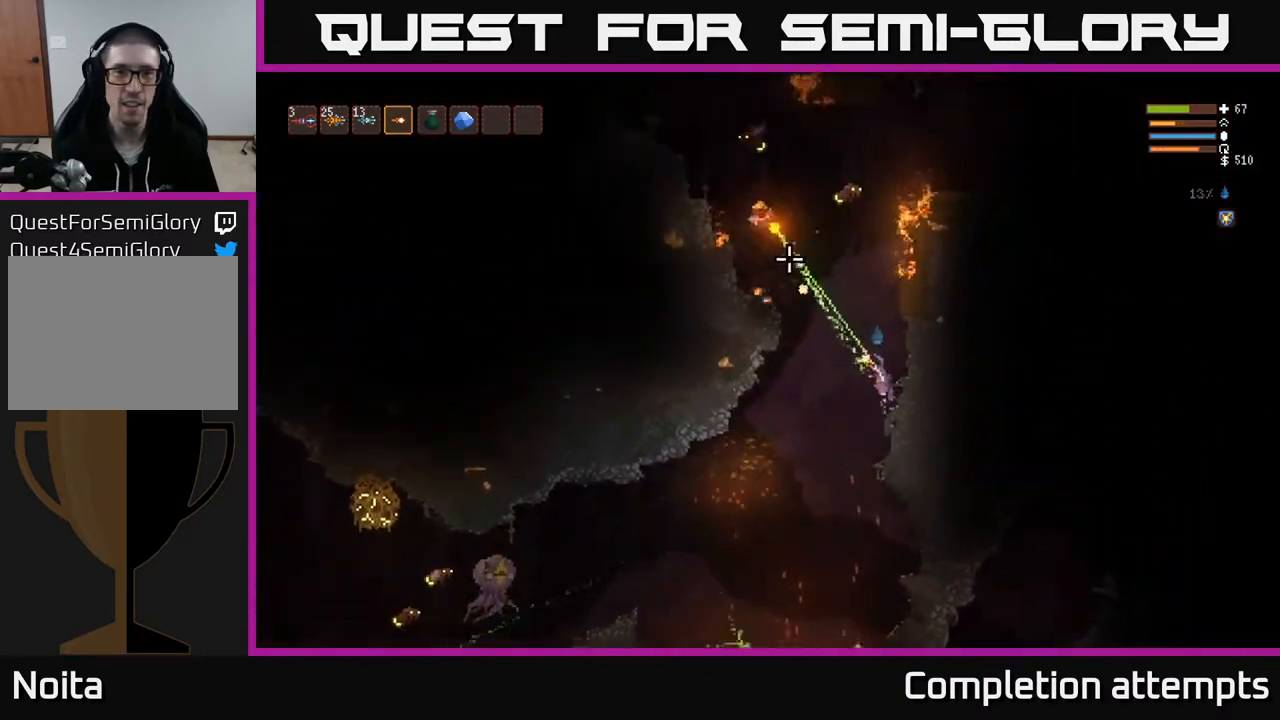
{"buttons": [], "left_stick": "left", "right_stick": "up", "events": [[33, "left_stick", "left"], [117, "L2", "up"], [217, "right_stick", "up"], [250, "R2", "down"], [333, "L2", "down"], [400, "R2", "up"], [483, "L2", "up"]]}
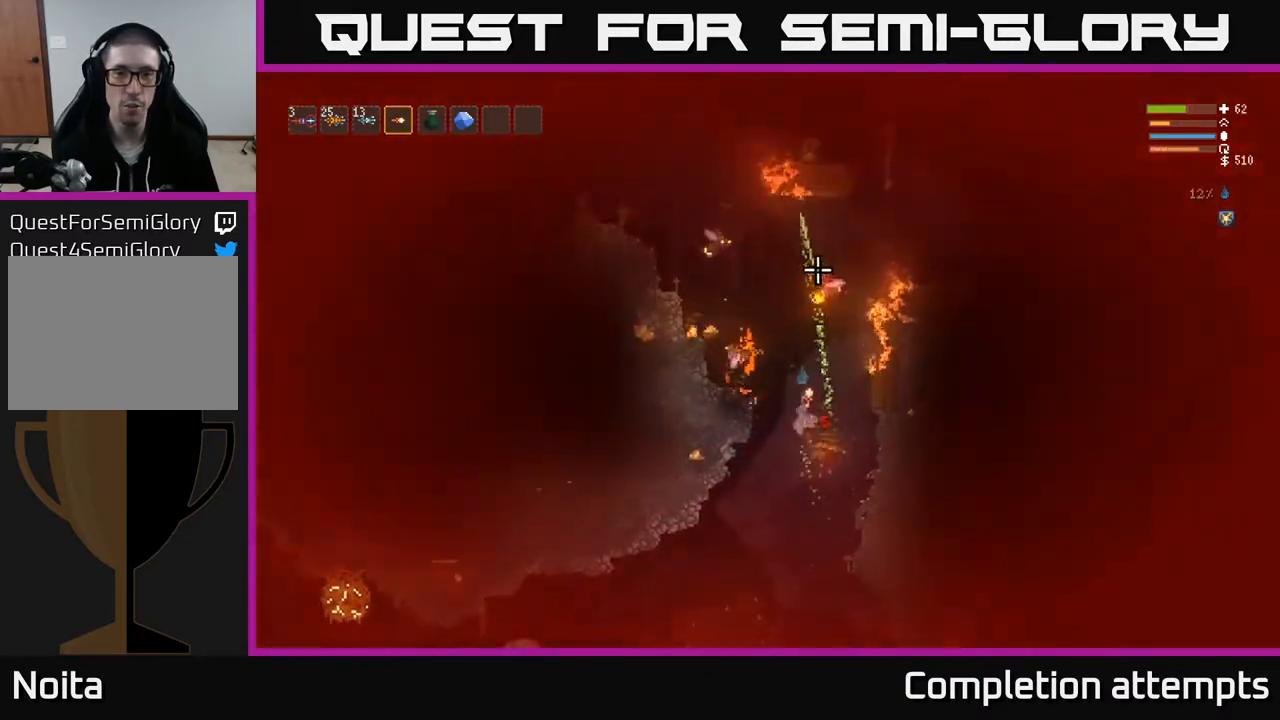
{"buttons": [], "left_stick": "right", "right_stick": "left", "events": [[200, "left_stick", "center"], [317, "right_stick", "left"], [450, "left_stick", "right"]]}
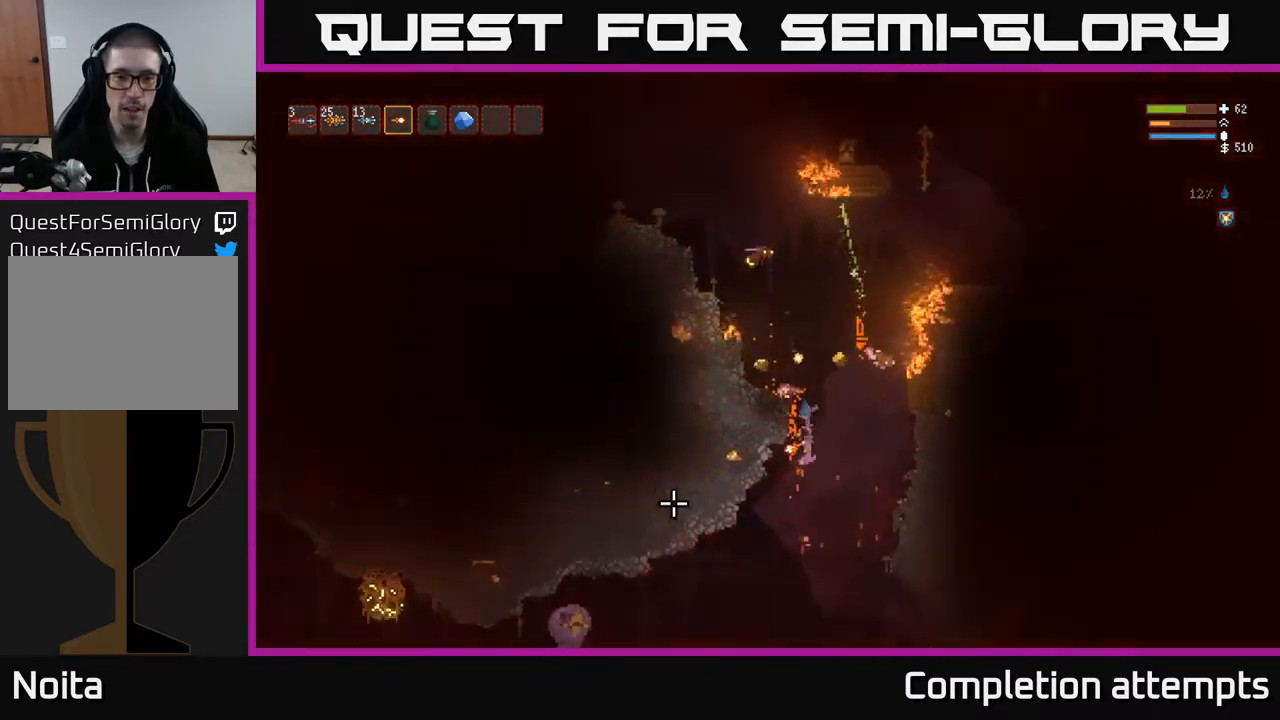
{"buttons": ["L2"], "left_stick": "left", "right_stick": "left", "events": [[117, "left_stick", "left"], [467, "L2", "down"]]}
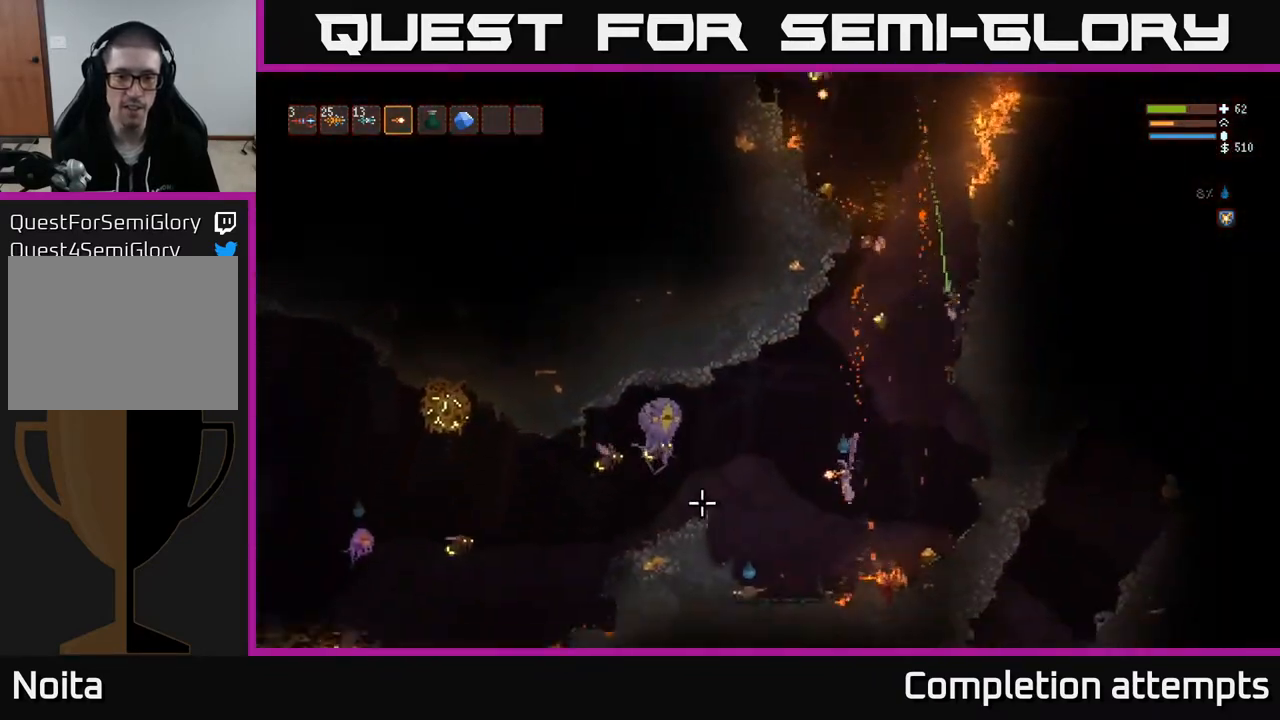
{"buttons": [], "left_stick": "left", "right_stick": "left", "events": [[217, "L2", "up"], [333, "R2", "down"], [350, "right_stick", "up-left"], [383, "L2", "down"], [433, "R2", "up"], [450, "right_stick", "left"], [500, "L2", "up"]]}
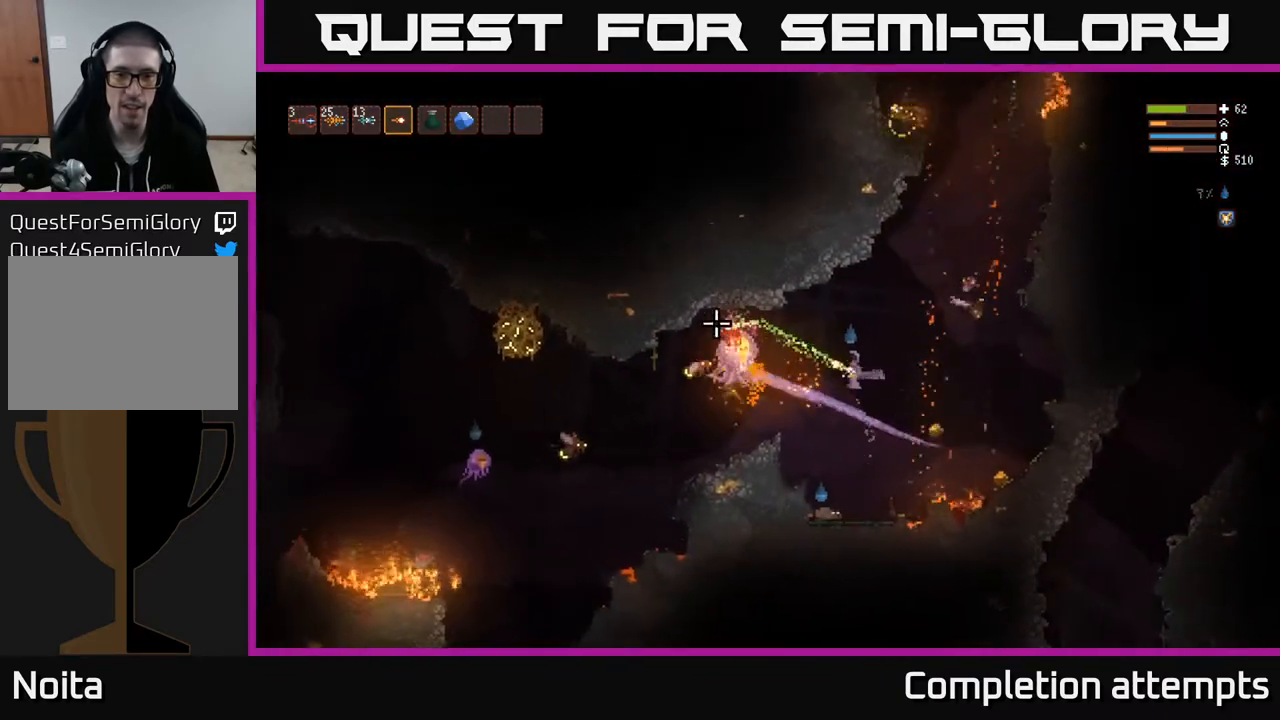
{"buttons": ["L2"], "left_stick": "left", "right_stick": "left", "events": [[200, "left_stick", "center"], [267, "left_stick", "left"], [350, "R2", "down"], [450, "R2", "up"], [500, "L2", "down"]]}
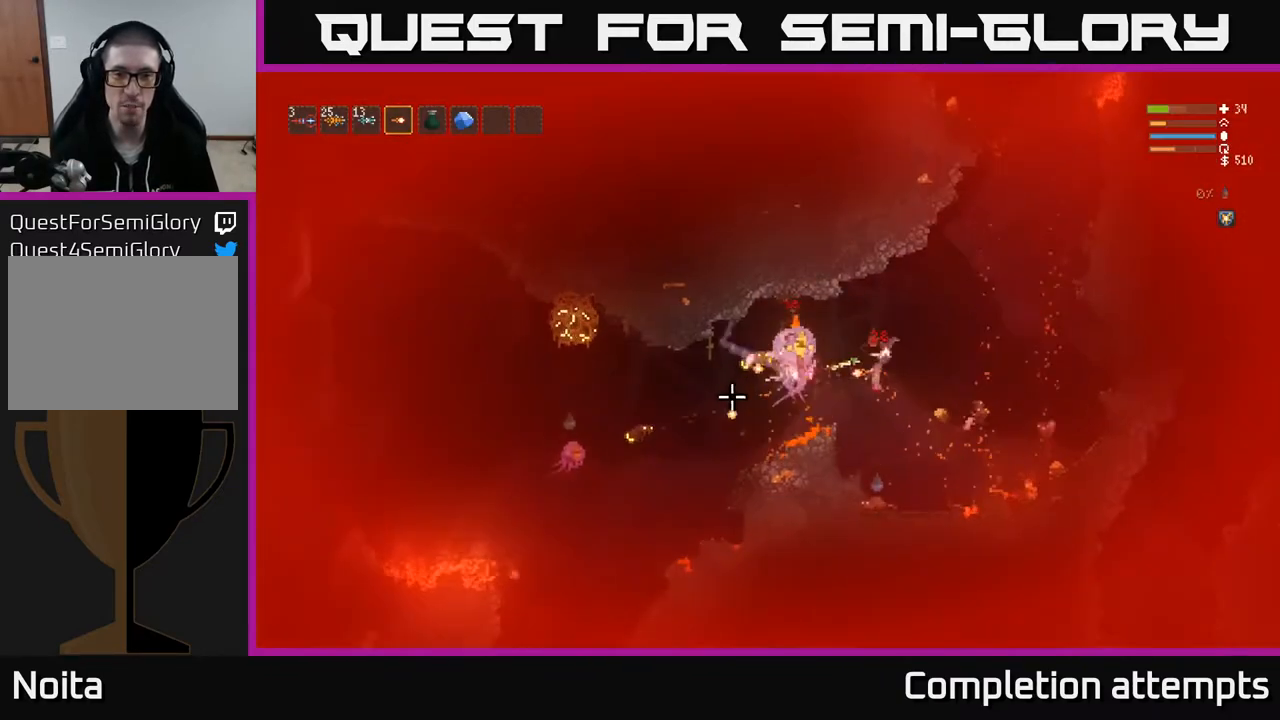
{"buttons": [], "left_stick": "left", "right_stick": "left", "events": [[150, "L2", "up"]]}
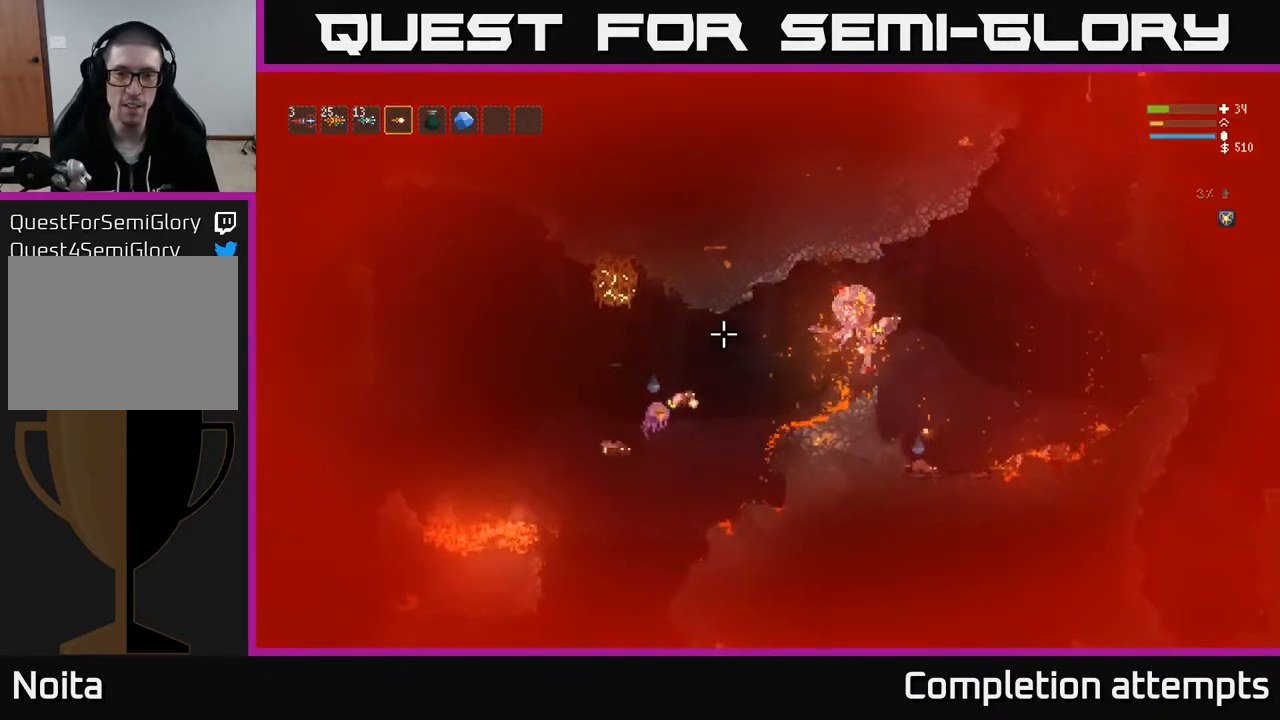
{"buttons": ["L2"], "left_stick": "left", "right_stick": "left", "events": [[100, "L2", "down"], [417, "L2", "up"], [483, "L2", "down"]]}
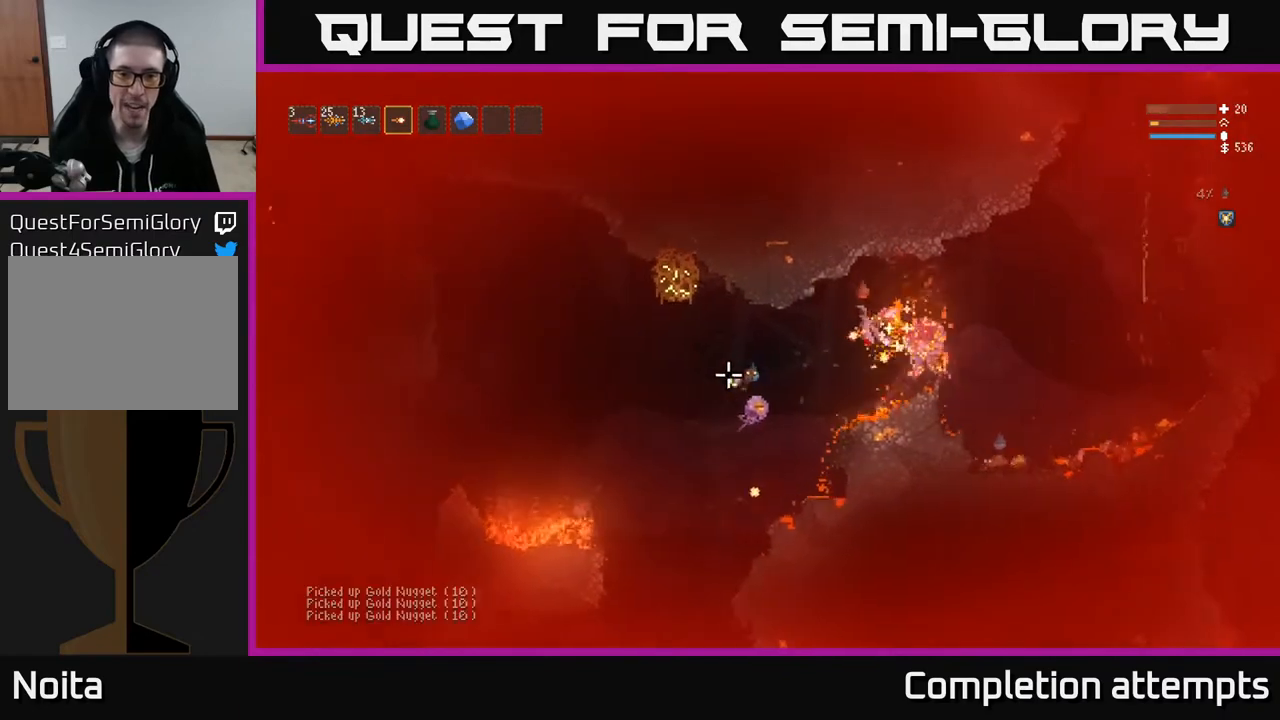
{"buttons": [], "left_stick": "left", "right_stick": "down-left", "events": [[17, "right_stick", "down-left"], [67, "R2", "down"], [100, "L2", "up"], [183, "R2", "up"]]}
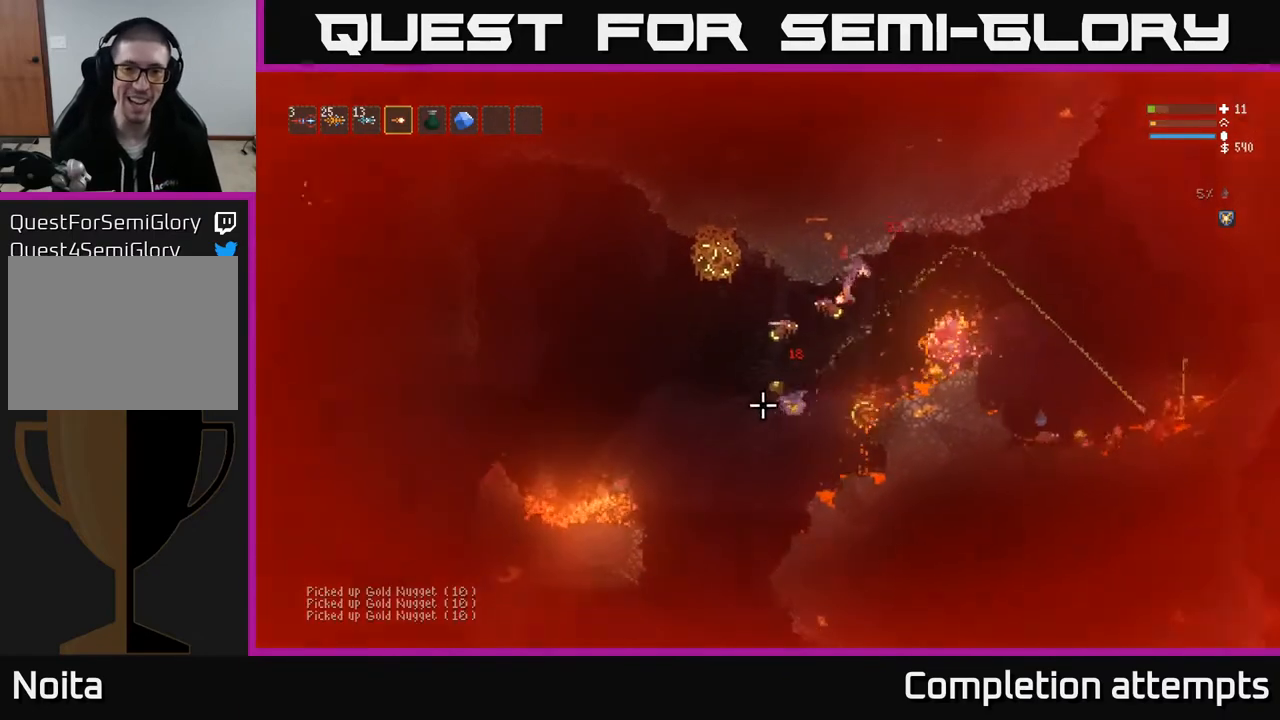
{"buttons": ["L2"], "left_stick": "left", "right_stick": "down", "events": [[317, "right_stick", "down"], [467, "L2", "down"]]}
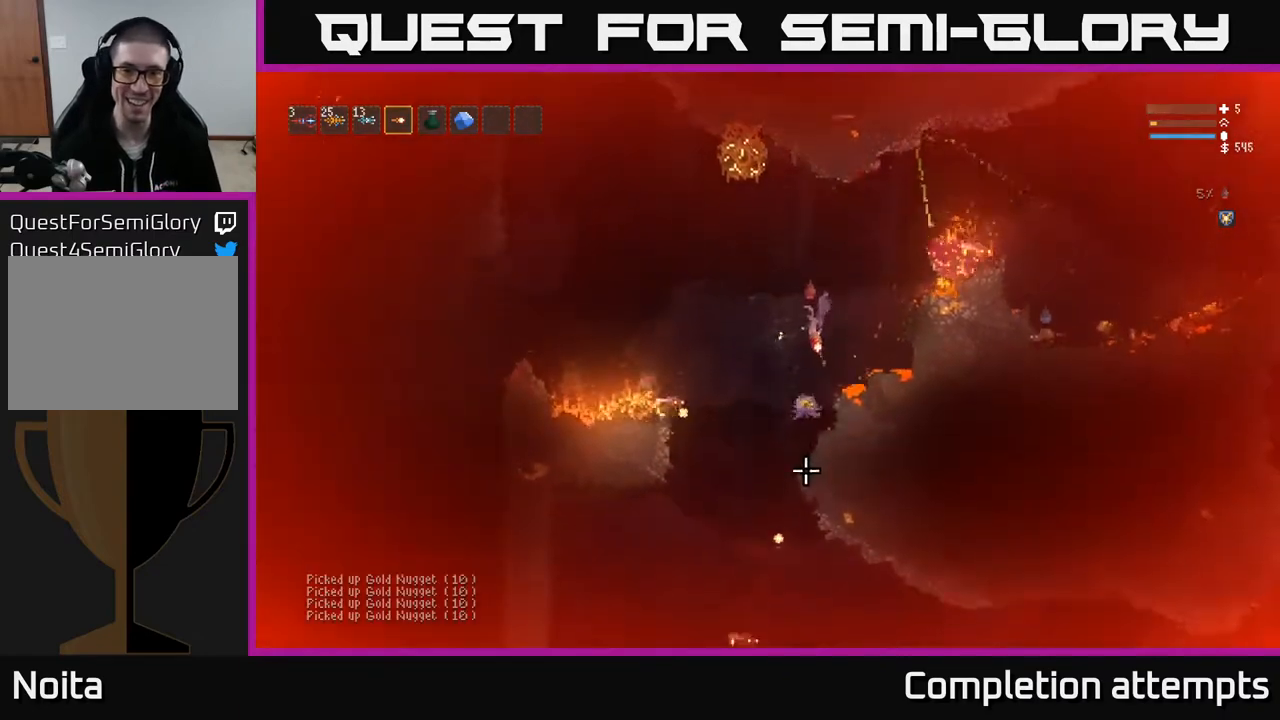
{"buttons": ["L2"], "left_stick": "left", "right_stick": "down", "events": [[333, "L2", "up"], [450, "L2", "down"]]}
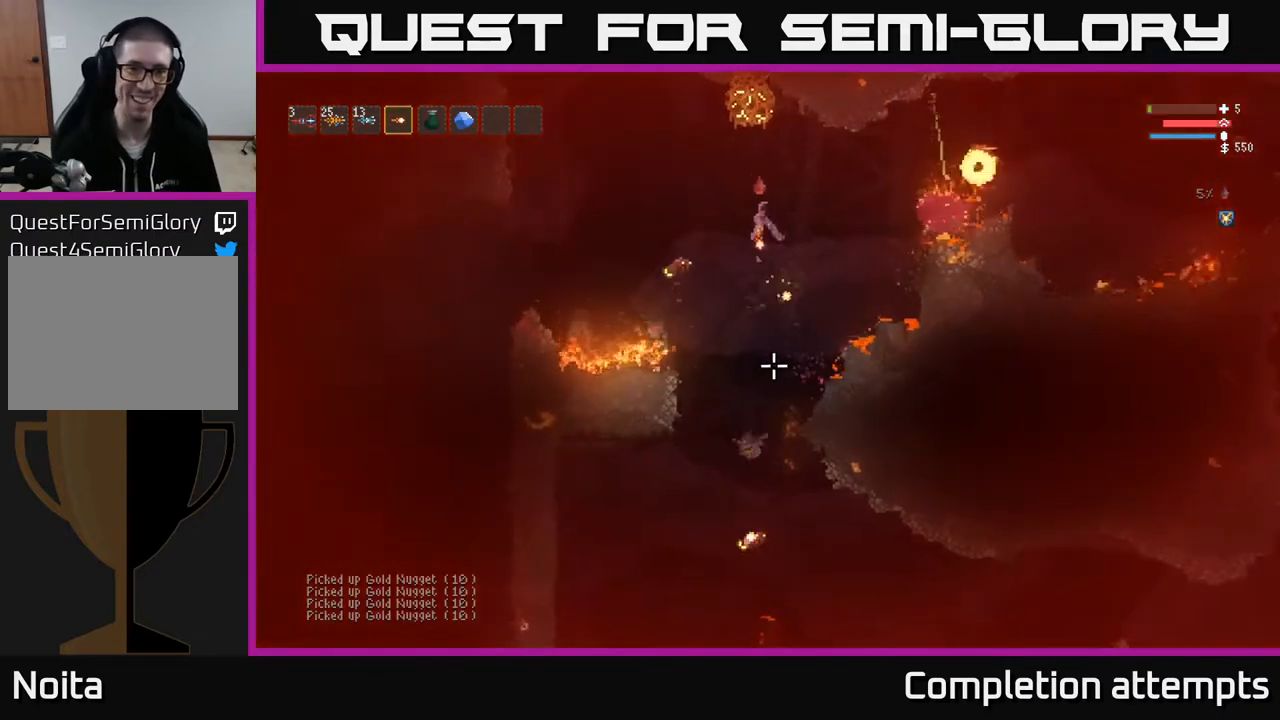
{"buttons": ["L2"], "left_stick": "left", "right_stick": "down", "events": [[50, "L2", "up"], [250, "L2", "down"]]}
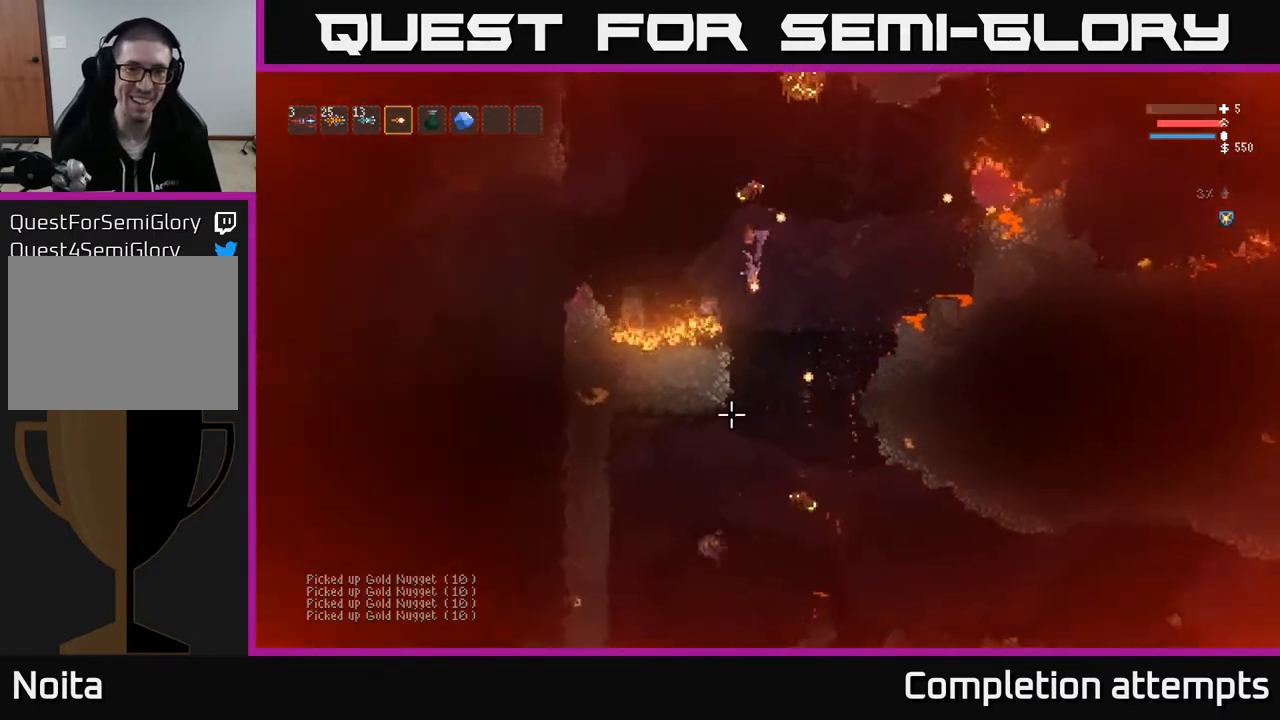
{"buttons": [], "left_stick": "right", "right_stick": "down", "events": [[33, "L2", "up"], [150, "left_stick", "center"], [200, "left_stick", "right"]]}
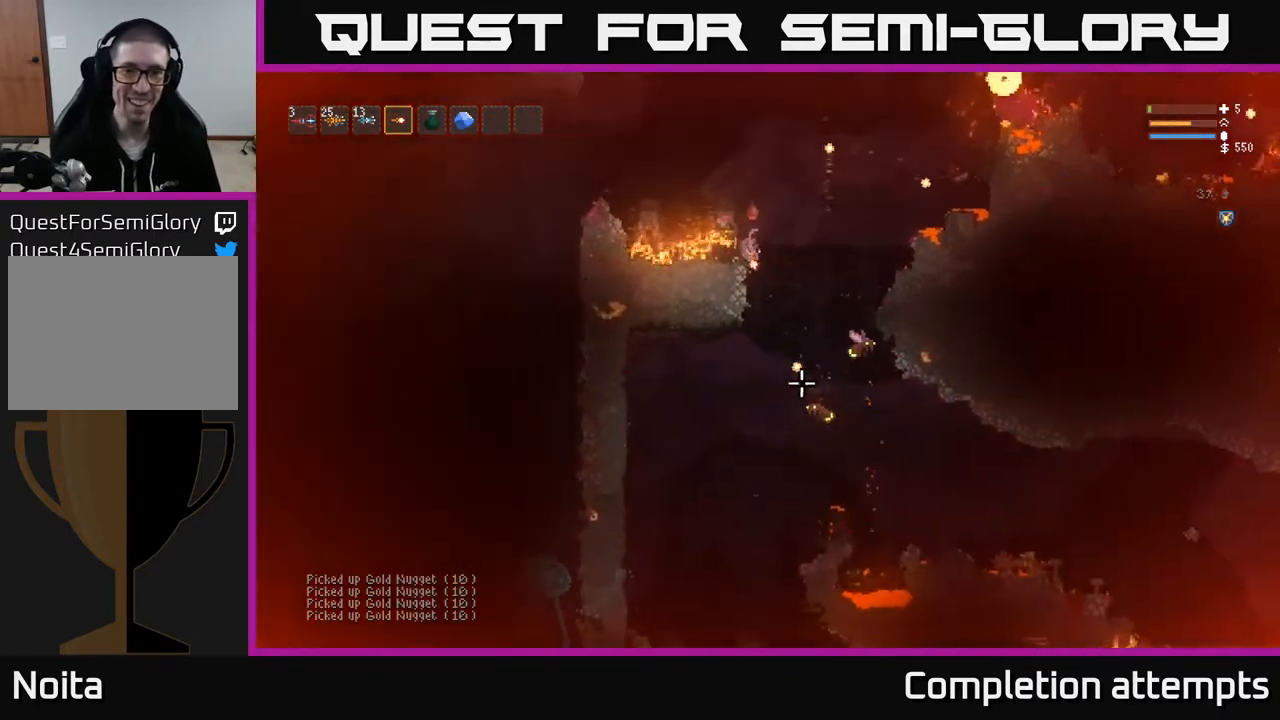
{"buttons": [], "left_stick": "left", "right_stick": "right", "events": [[117, "left_stick", "left"], [450, "right_stick", "right"]]}
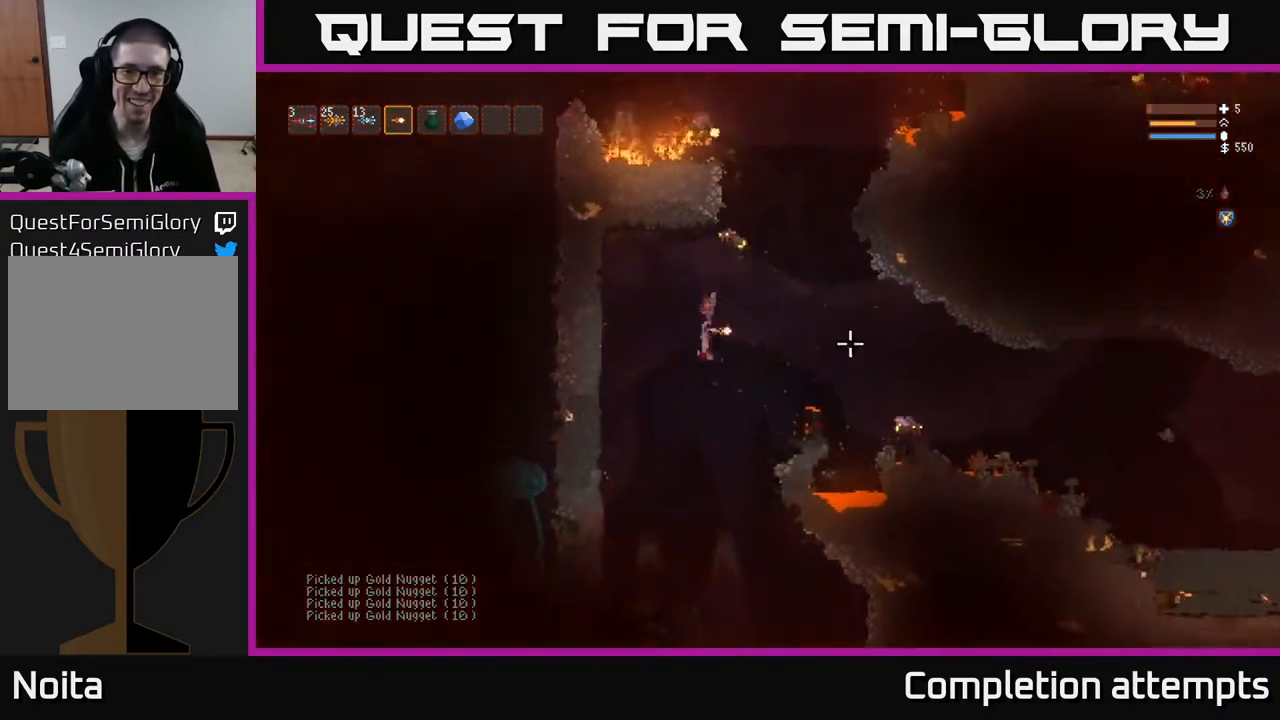
{"buttons": [], "left_stick": "left", "right_stick": "up-right", "events": [[50, "right_stick", "up-right"], [350, "L2", "down"], [500, "L2", "up"]]}
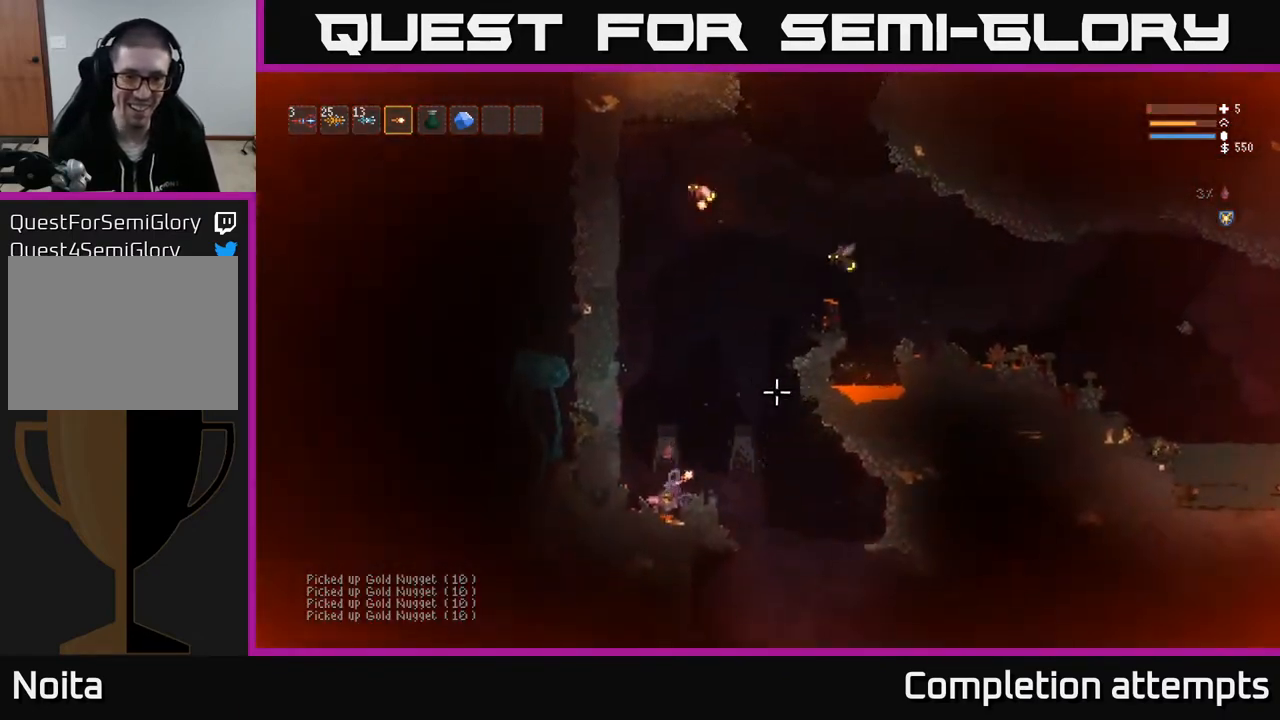
{"buttons": ["L2", "R2"], "left_stick": "right", "right_stick": "up-left", "events": [[67, "right_stick", "right"], [100, "L2", "down"], [150, "left_stick", "up-left"], [300, "left_stick", "right"], [400, "L2", "up"], [433, "right_stick", "up-left"], [450, "L2", "down"], [467, "R2", "down"]]}
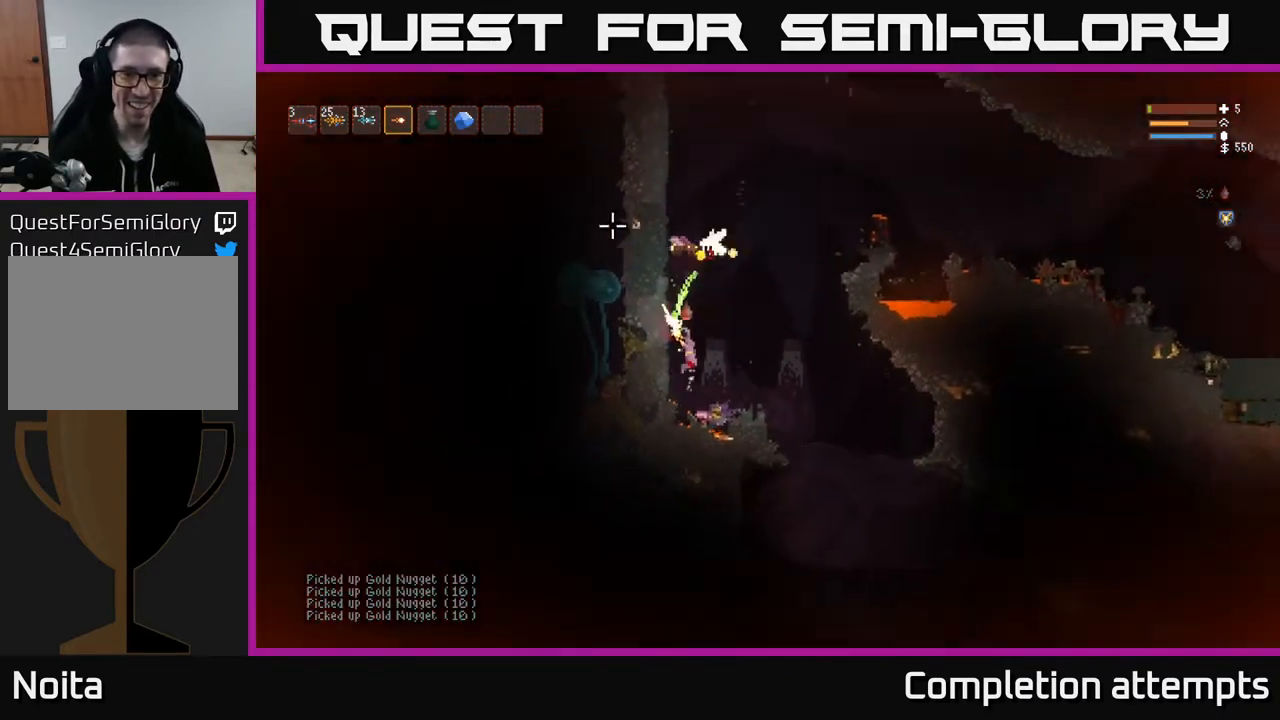
{"buttons": [], "left_stick": "right", "right_stick": "up", "events": [[67, "R3", "down"], [117, "R2", "up"], [117, "R3", "up"], [117, "right_stick", "up-right"], [183, "L2", "up"], [200, "right_stick", "up"], [367, "right_stick", "up-left"], [483, "right_stick", "up"]]}
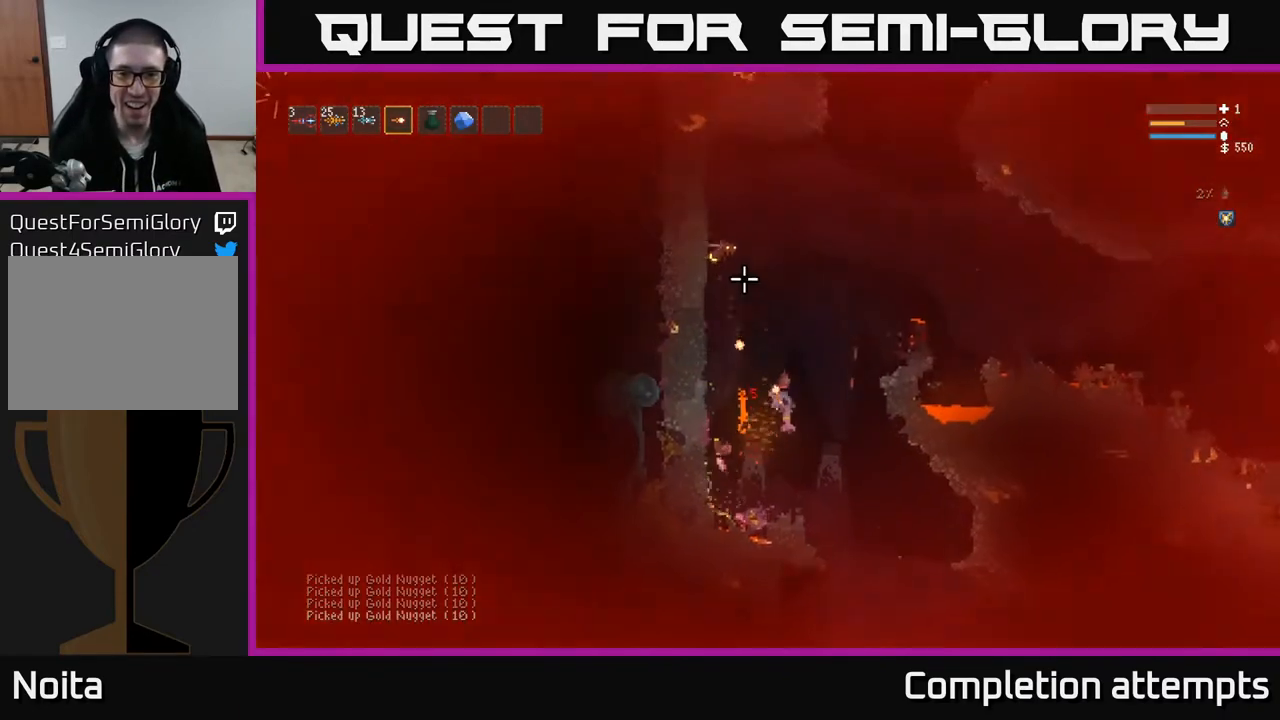
{"buttons": [], "left_stick": "right", "right_stick": "up-left", "events": [[83, "R2", "down"], [117, "L2", "down"], [150, "right_stick", "up-left"], [183, "R2", "up"], [233, "L2", "up"], [383, "L2", "down"], [483, "L2", "up"]]}
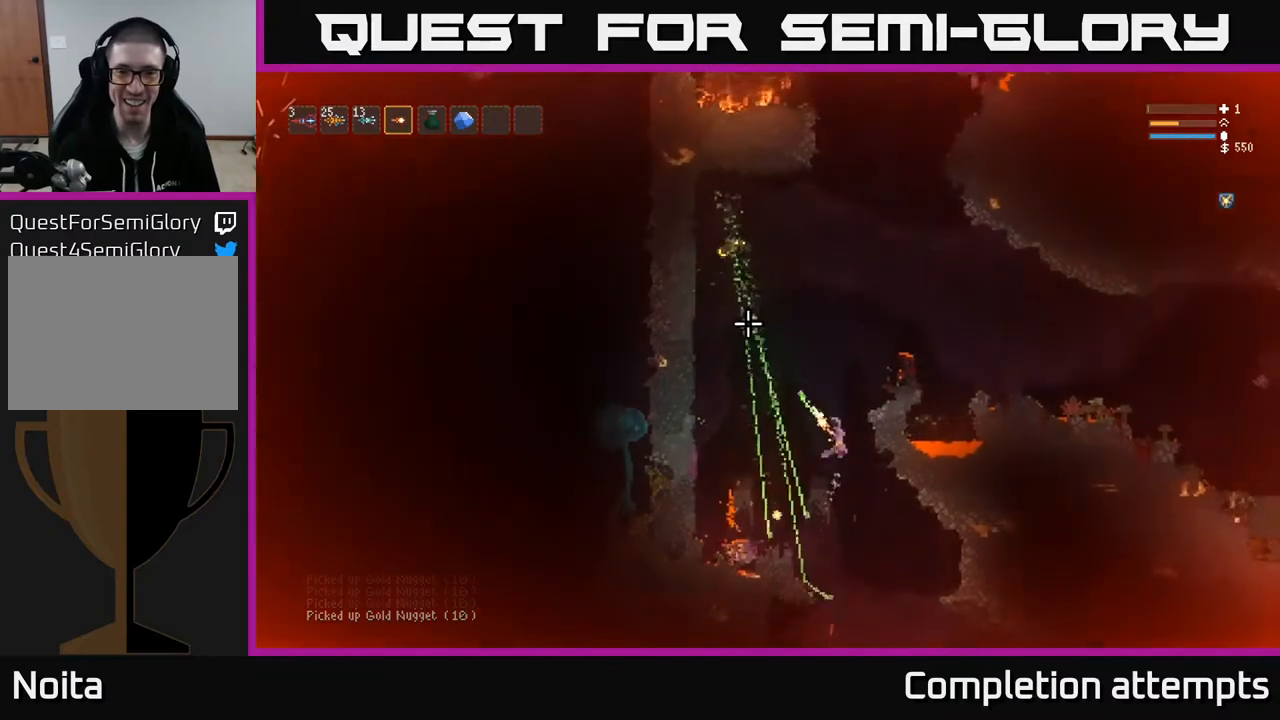
{"buttons": [], "left_stick": "center", "right_stick": "up-left", "events": [[17, "R2", "down"], [150, "R2", "up"], [400, "left_stick", "center"]]}
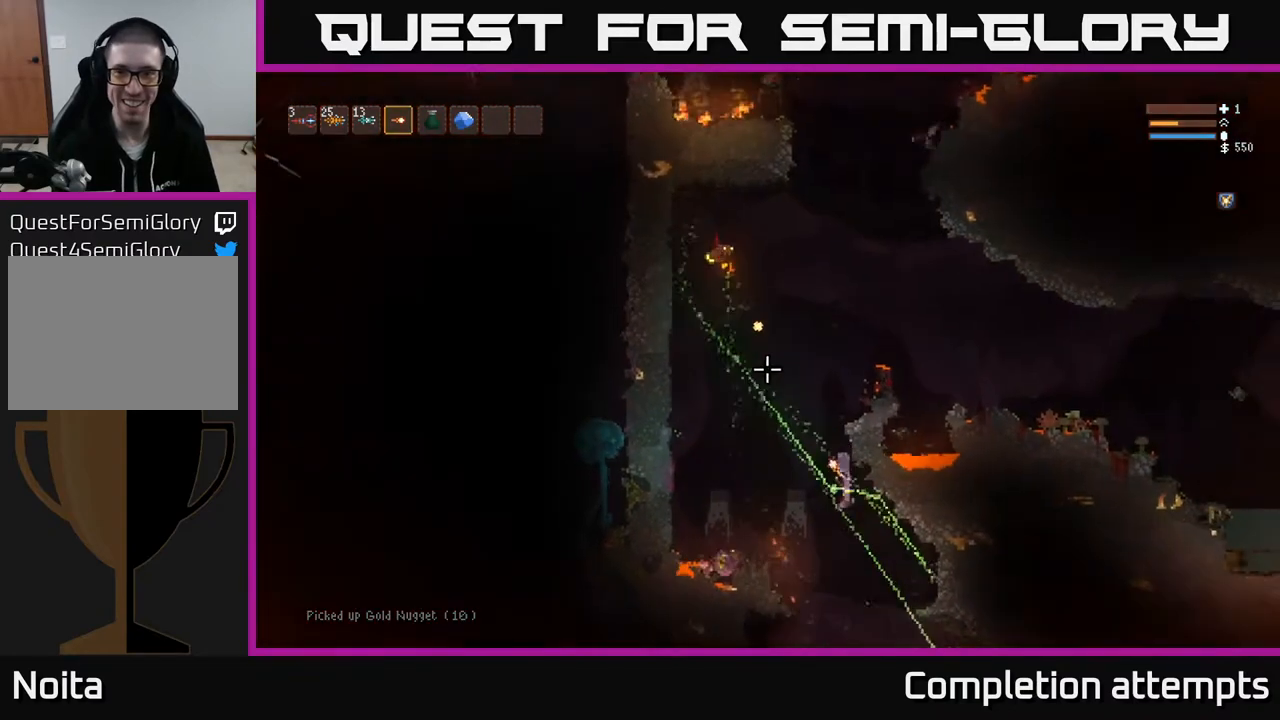
{"buttons": ["L2"], "left_stick": "left", "right_stick": "up-left", "events": [[67, "R2", "down"], [100, "left_stick", "right"], [183, "R2", "up"], [367, "left_stick", "left"], [400, "L2", "down"]]}
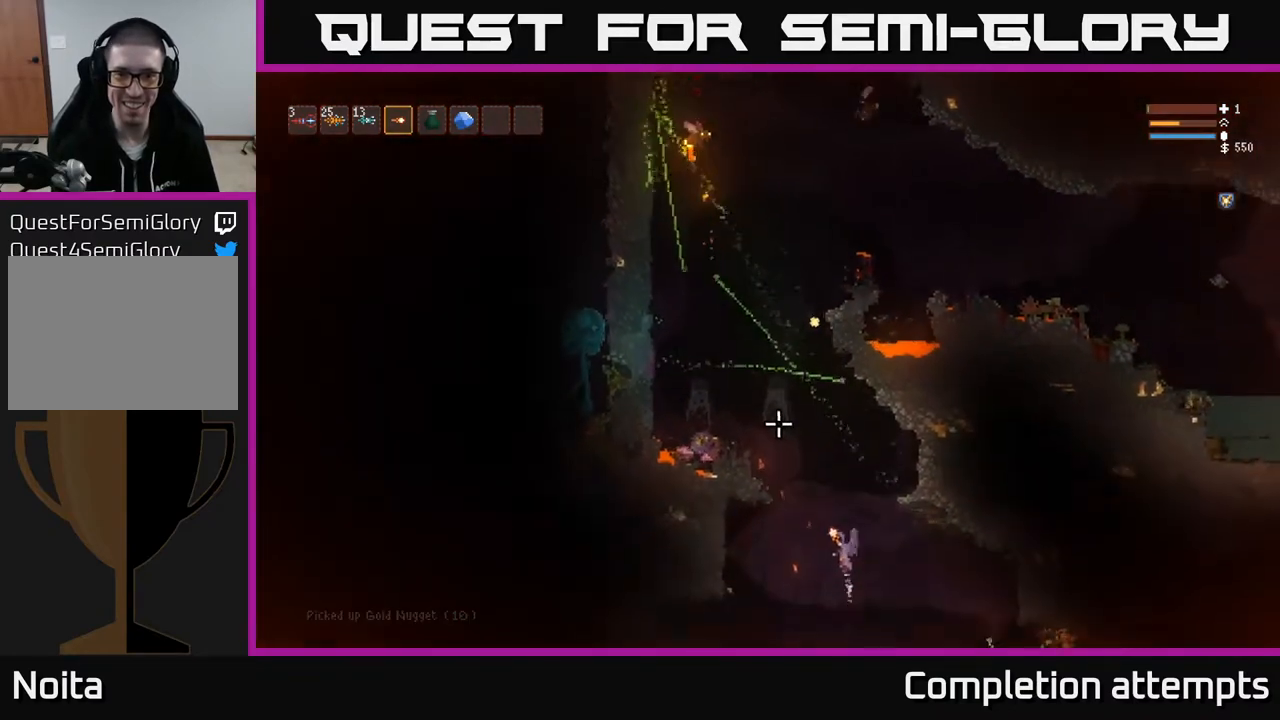
{"buttons": [], "left_stick": "left", "right_stick": "up", "events": [[17, "L2", "up"], [217, "right_stick", "up"], [250, "left_stick", "center"], [317, "left_stick", "right"], [417, "left_stick", "left"]]}
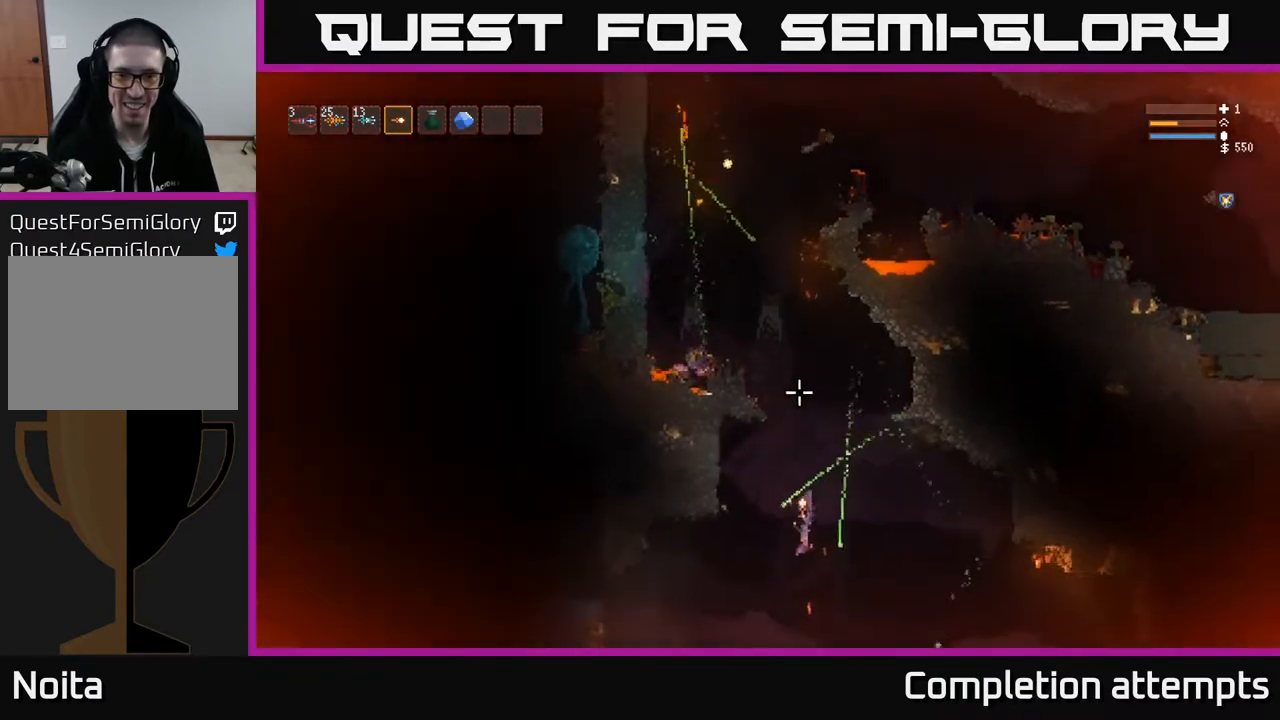
{"buttons": [], "left_stick": "left", "right_stick": "up-right", "events": [[67, "L2", "down"], [267, "L2", "up"], [283, "right_stick", "up-right"]]}
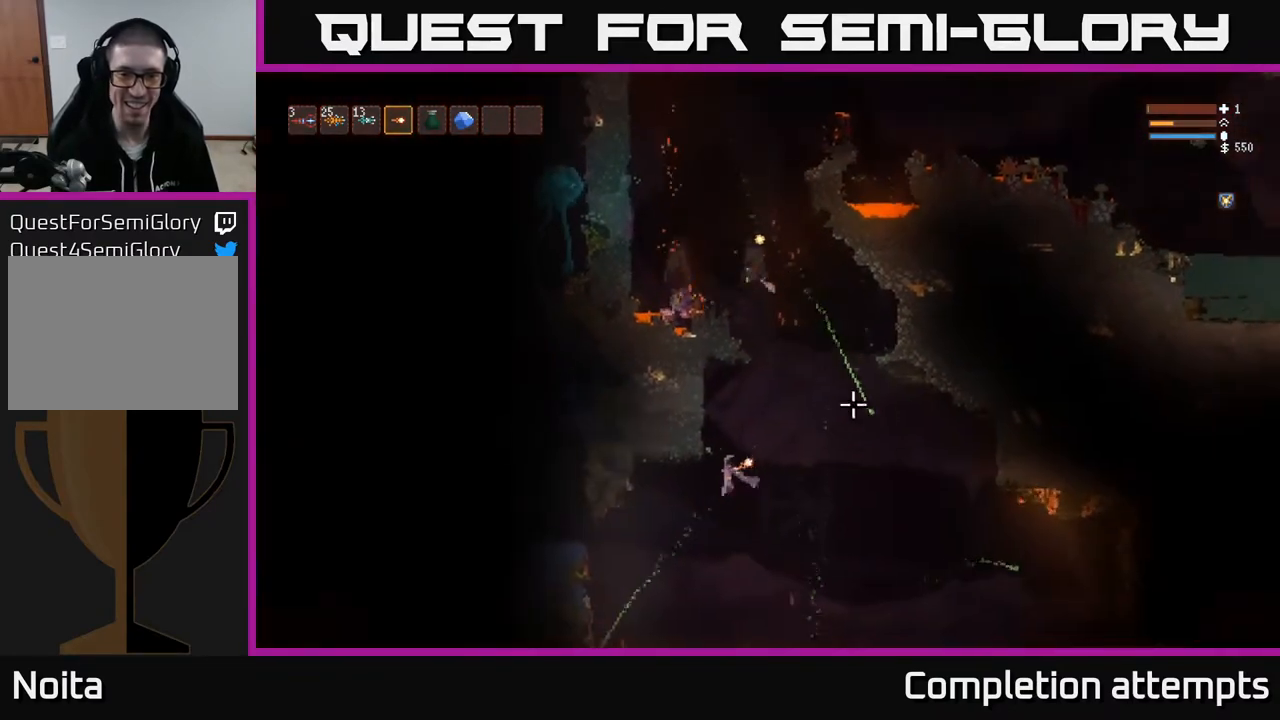
{"buttons": [], "left_stick": "left", "right_stick": "right", "events": [[283, "L2", "down"], [350, "right_stick", "right"], [383, "L2", "up"]]}